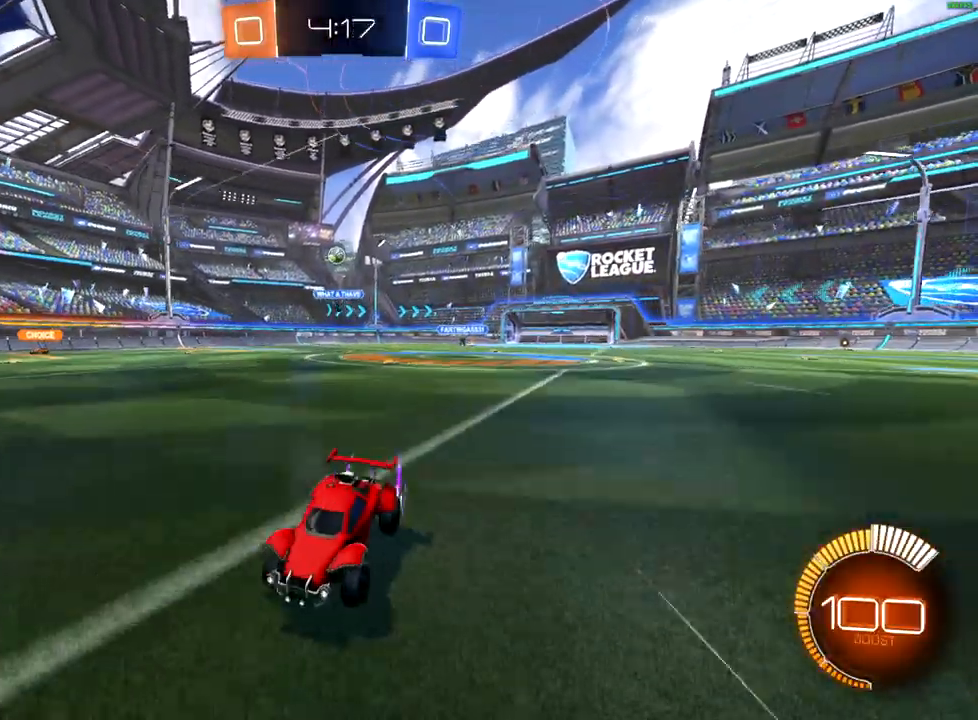
Gameplay with a controller (Xbox layout); each line is a JSON object with the inputs held at the frame after it. "events" lists button and stick changes between this image and that frame as [ms after this image, input, new state], when the widget could be followed in between.
{"buttons": ["L2", "R2"], "left_stick": "right", "right_stick": "center", "events": [[483, "L2", "down"]]}
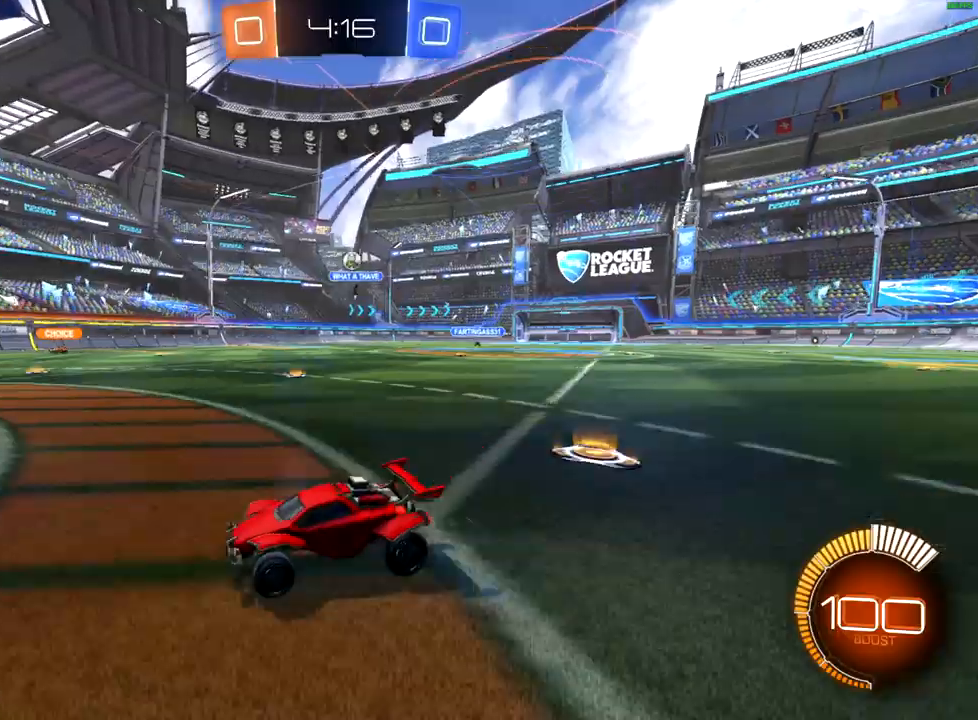
{"buttons": ["R2"], "left_stick": "right", "right_stick": "center", "events": [[17, "R2", "up"], [200, "L2", "up"], [200, "left_stick", "center"], [433, "left_stick", "right"], [450, "R2", "down"]]}
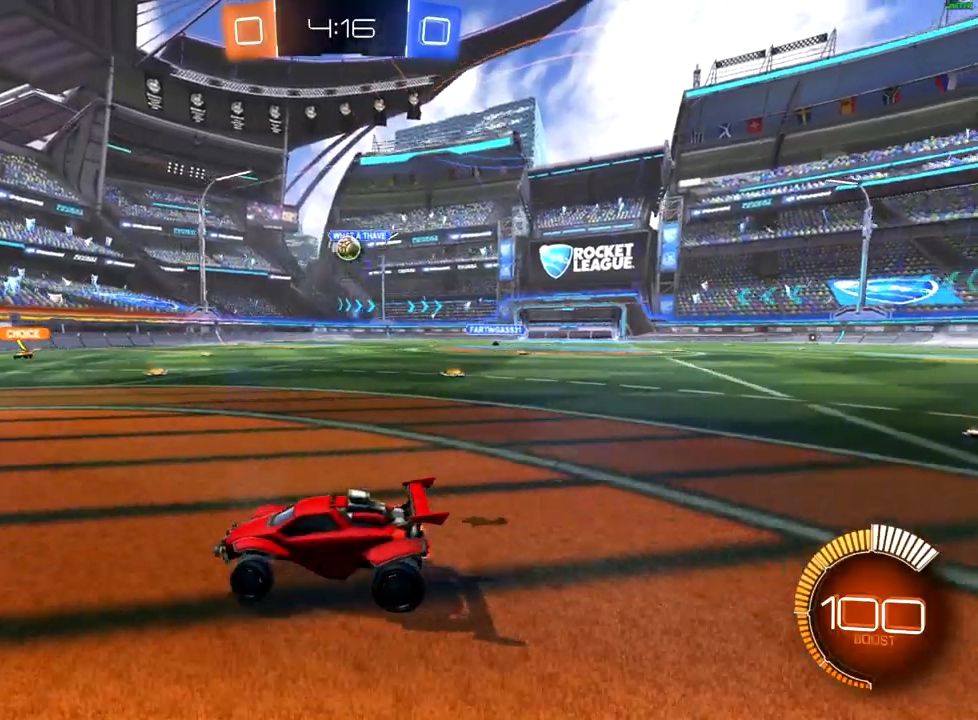
{"buttons": ["A", "R2"], "left_stick": "down-left", "right_stick": "center", "events": [[117, "L2", "down"], [117, "R2", "up"], [283, "L2", "up"], [283, "R2", "down"], [400, "A", "down"], [417, "left_stick", "down-left"]]}
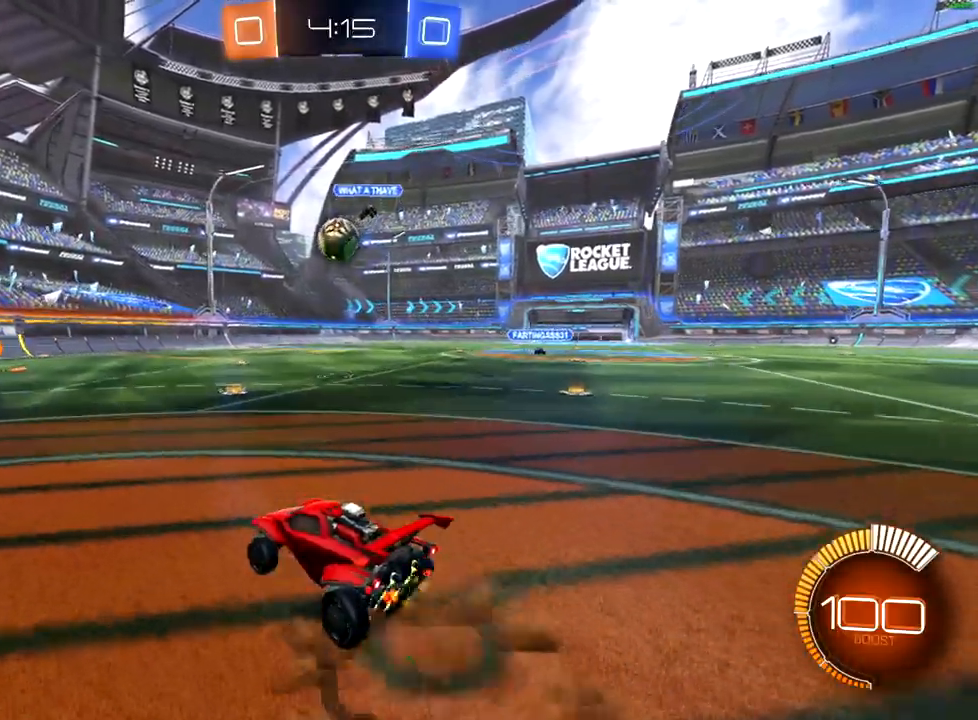
{"buttons": ["A", "R2"], "left_stick": "up", "right_stick": "center", "events": [[83, "A", "up"], [117, "left_stick", "down-right"], [150, "B", "down"], [233, "left_stick", "up-right"], [367, "left_stick", "up"], [383, "B", "up"], [467, "A", "down"]]}
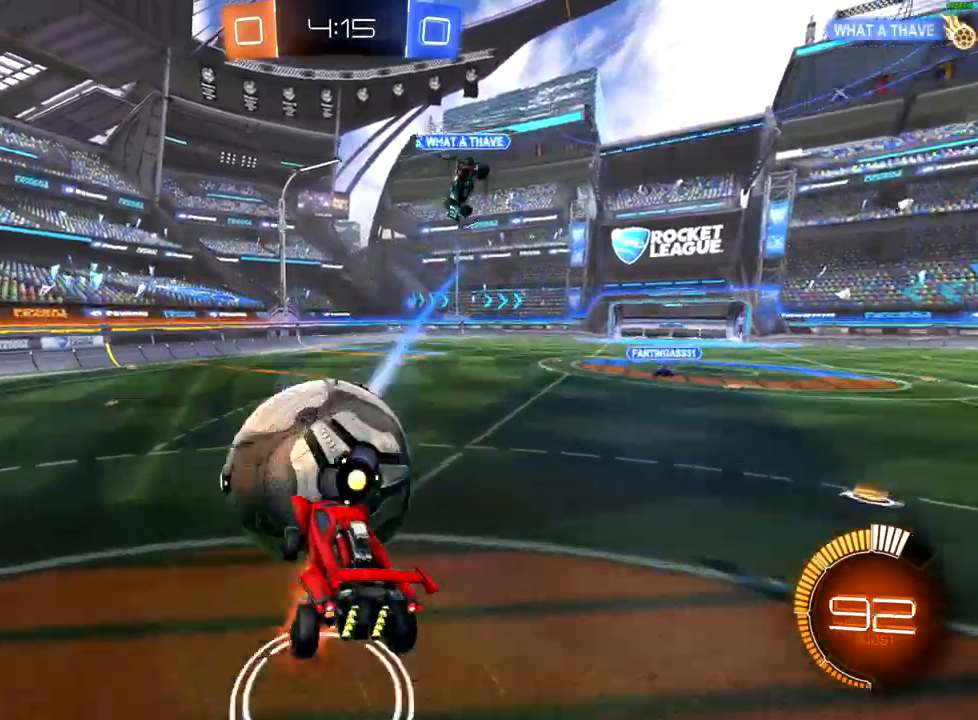
{"buttons": ["X", "R2"], "left_stick": "up-left", "right_stick": "center", "events": [[50, "A", "up"], [83, "left_stick", "up-left"], [100, "A", "down"], [200, "A", "up"], [300, "X", "down"]]}
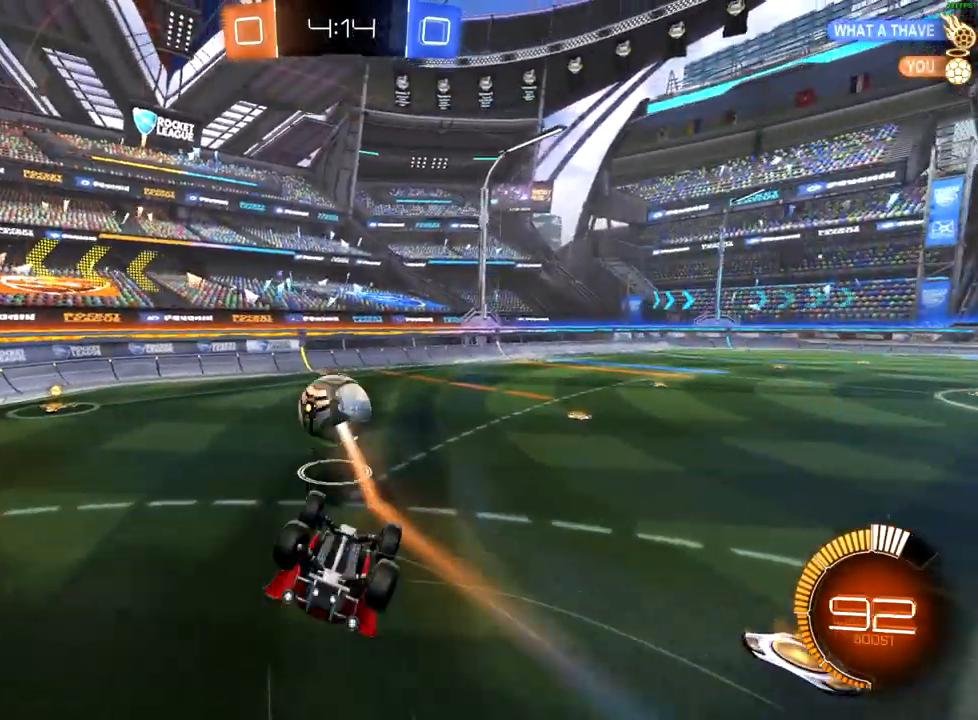
{"buttons": ["R2"], "left_stick": "center", "right_stick": "center", "events": [[17, "X", "up"], [167, "left_stick", "left"], [283, "left_stick", "down-left"], [400, "left_stick", "center"]]}
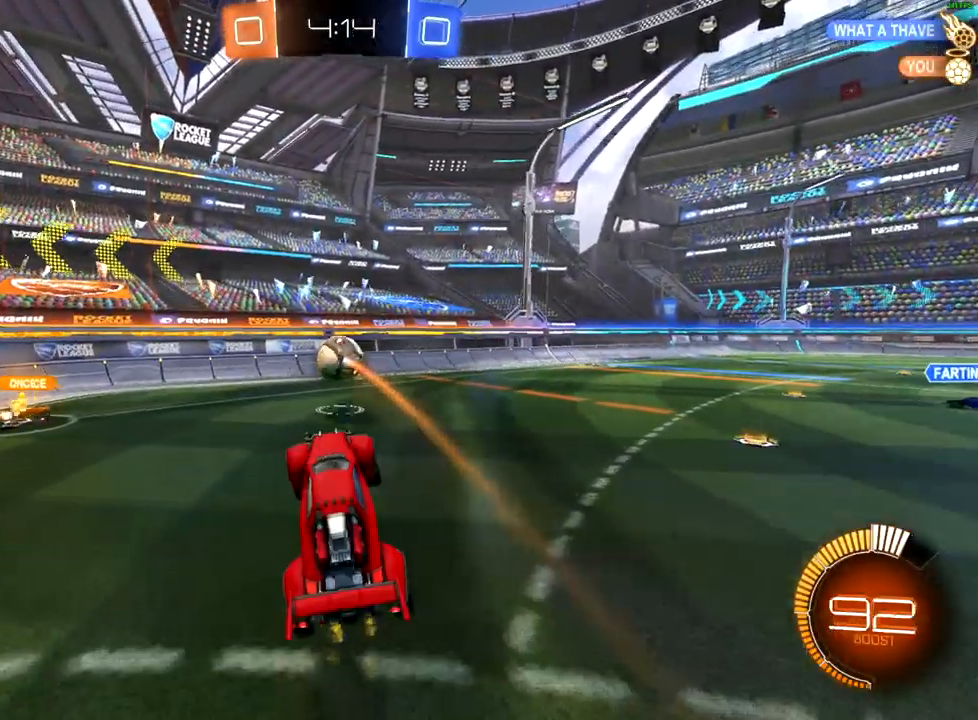
{"buttons": ["R2"], "left_stick": "left", "right_stick": "center", "events": [[233, "left_stick", "left"]]}
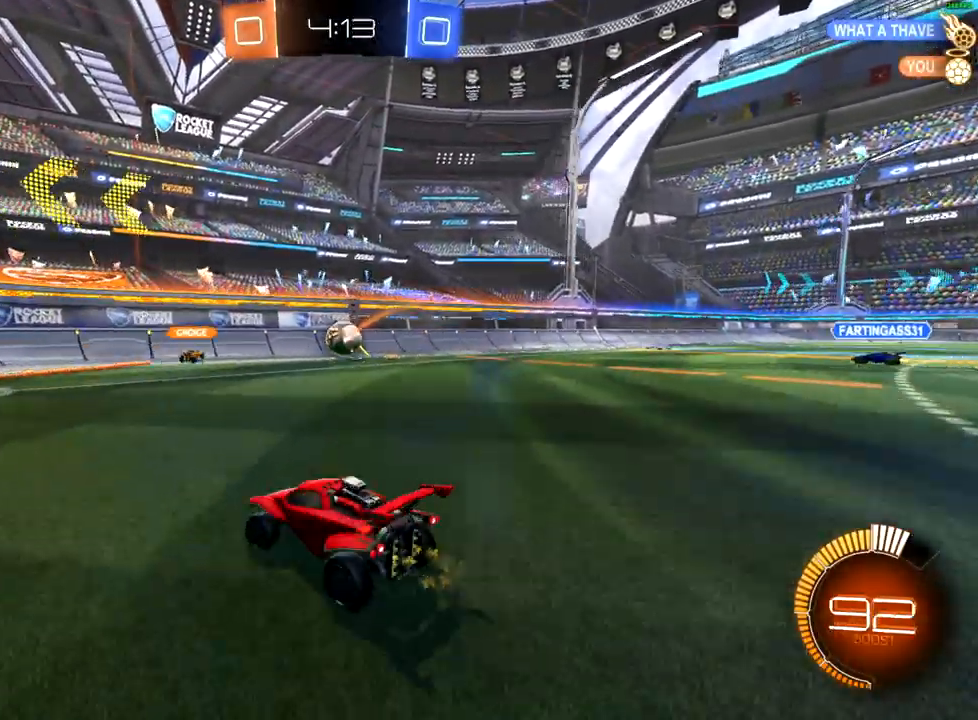
{"buttons": ["R2"], "left_stick": "center", "right_stick": "center", "events": [[83, "left_stick", "center"], [250, "left_stick", "right"], [367, "left_stick", "center"]]}
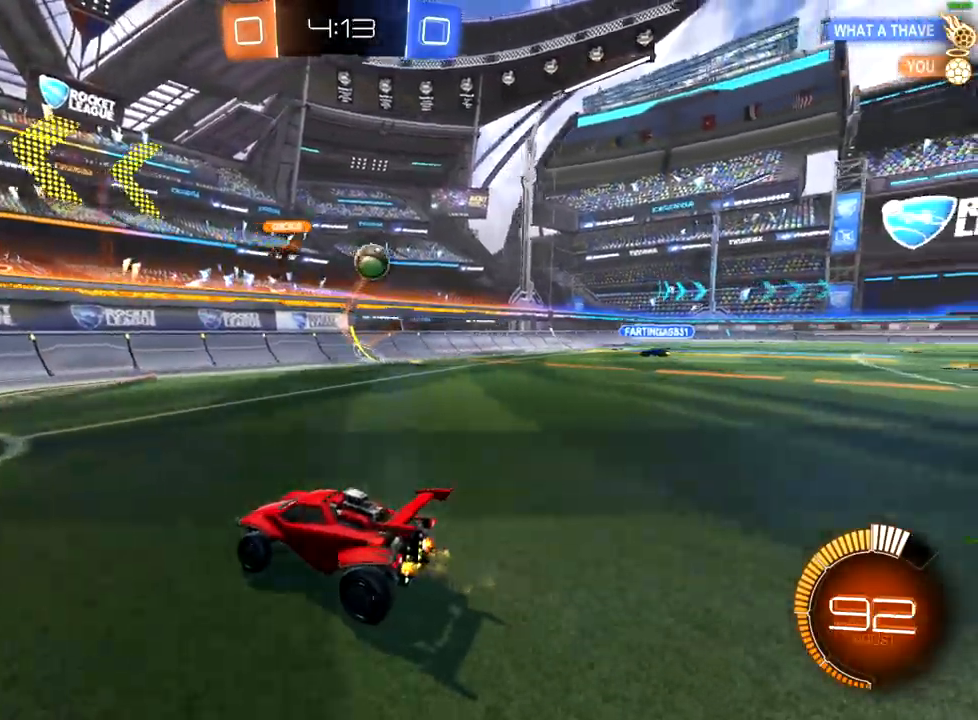
{"buttons": ["R2"], "left_stick": "right", "right_stick": "center", "events": [[267, "left_stick", "right"]]}
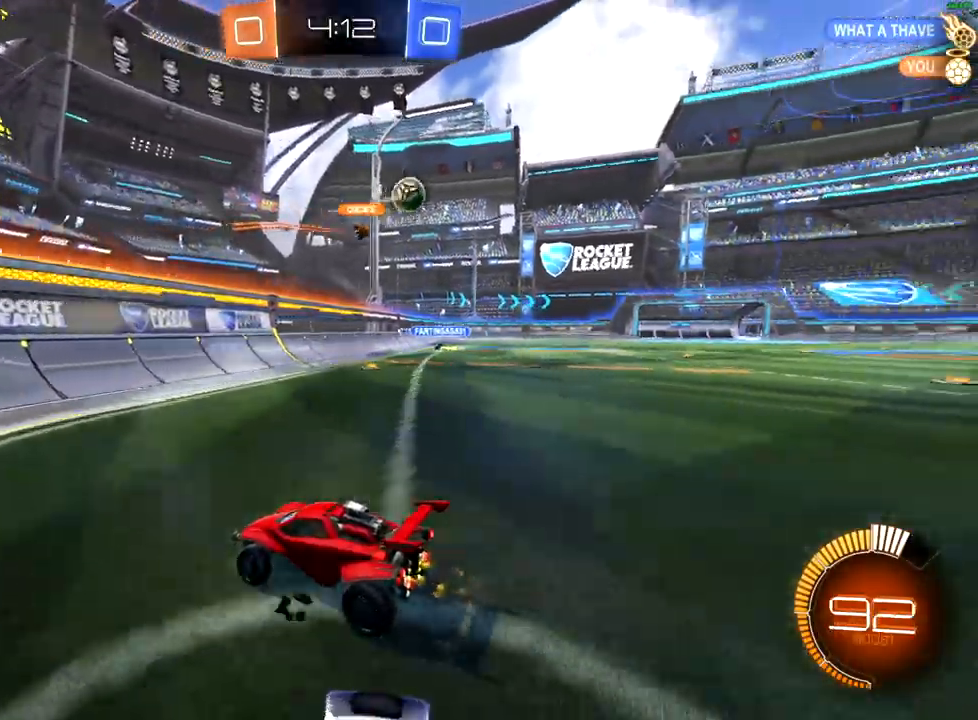
{"buttons": ["R2"], "left_stick": "right", "right_stick": "center", "events": [[233, "X", "down"], [450, "X", "up"]]}
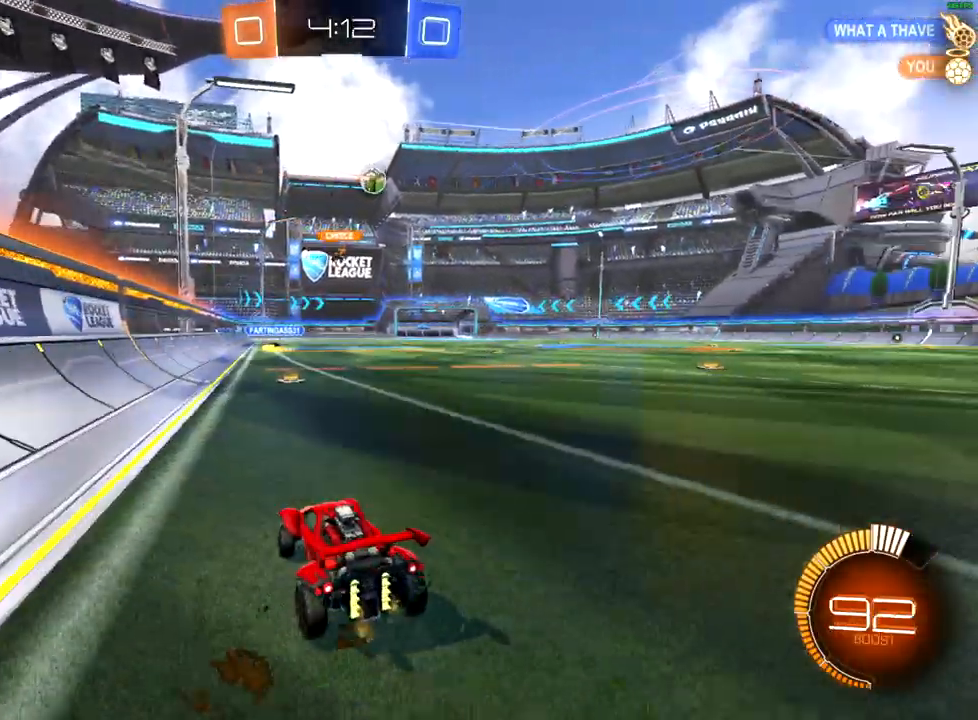
{"buttons": ["B", "R2"], "left_stick": "center", "right_stick": "center", "events": [[133, "B", "down"], [417, "left_stick", "center"]]}
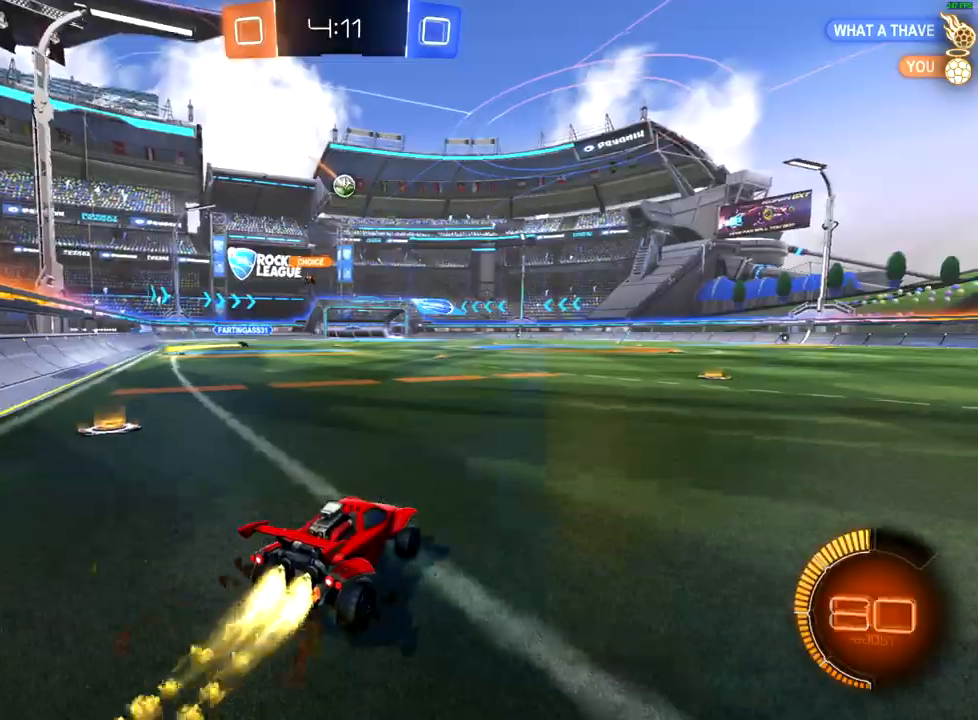
{"buttons": ["A", "R2"], "left_stick": "up", "right_stick": "center", "events": [[250, "B", "up"], [250, "left_stick", "up"], [333, "A", "down"], [400, "A", "up"], [483, "A", "down"]]}
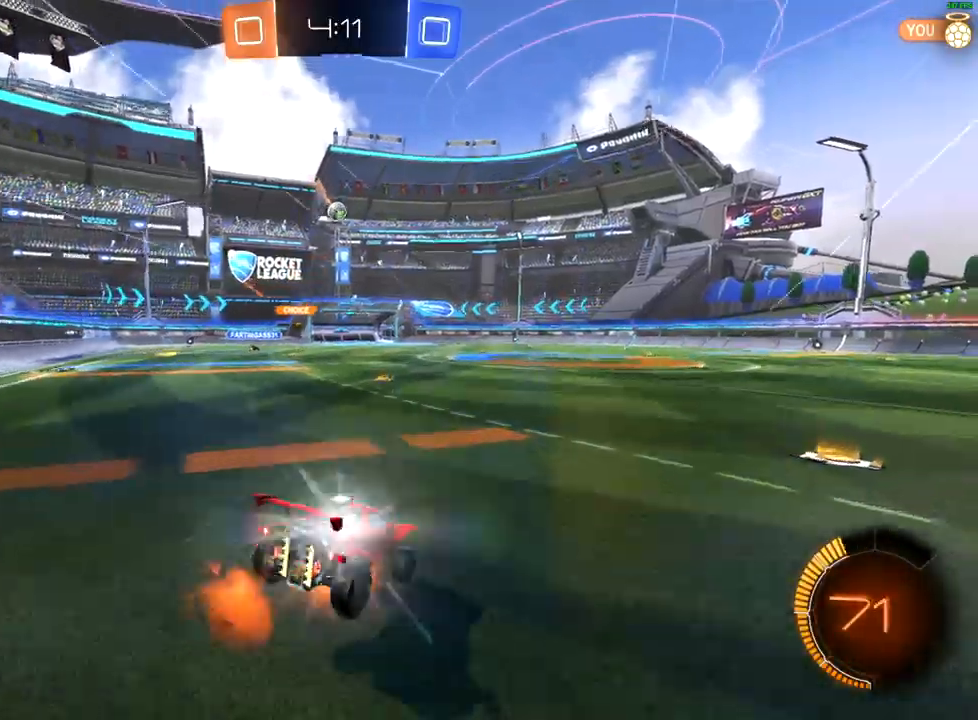
{"buttons": ["R2"], "left_stick": "up", "right_stick": "center", "events": [[50, "A", "up"]]}
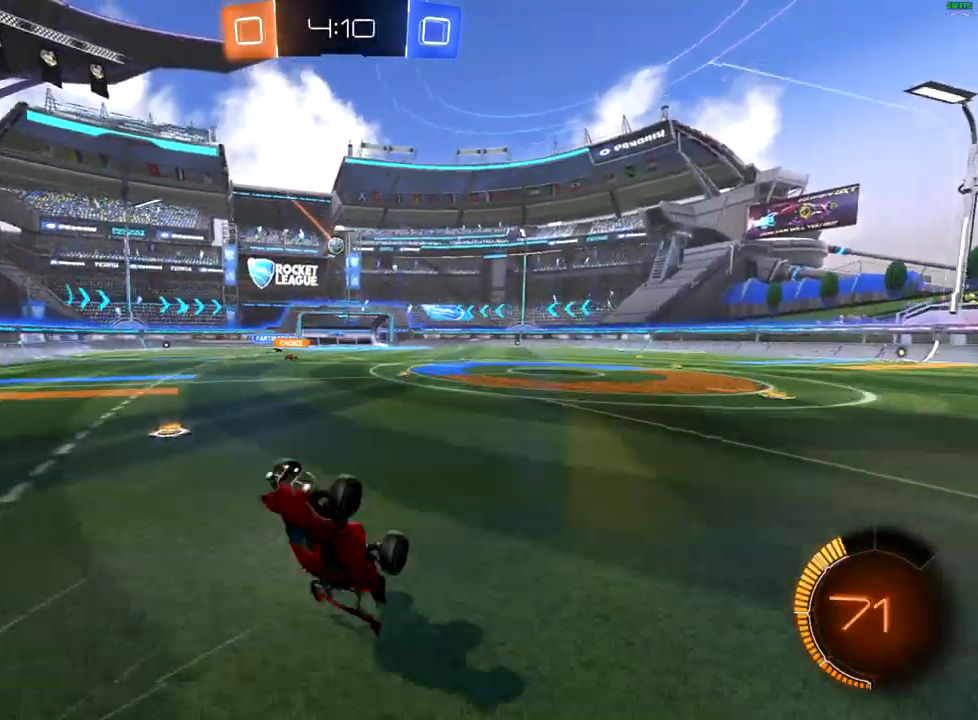
{"buttons": ["R2"], "left_stick": "up", "right_stick": "center", "events": []}
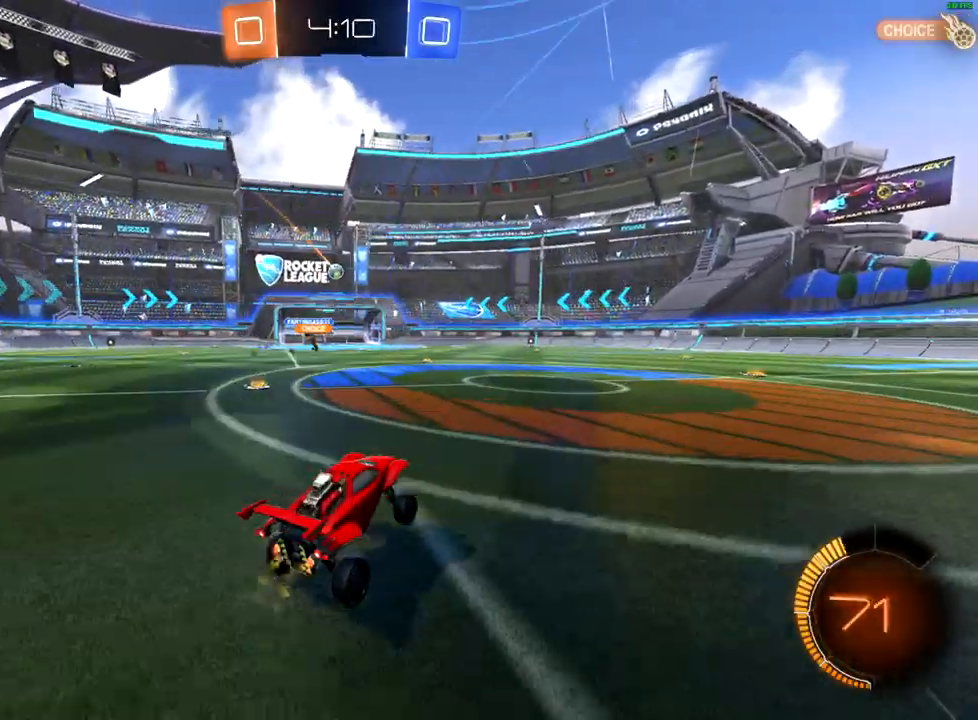
{"buttons": ["R2"], "left_stick": "left", "right_stick": "center", "events": [[33, "left_stick", "up-right"], [367, "left_stick", "center"], [467, "left_stick", "left"]]}
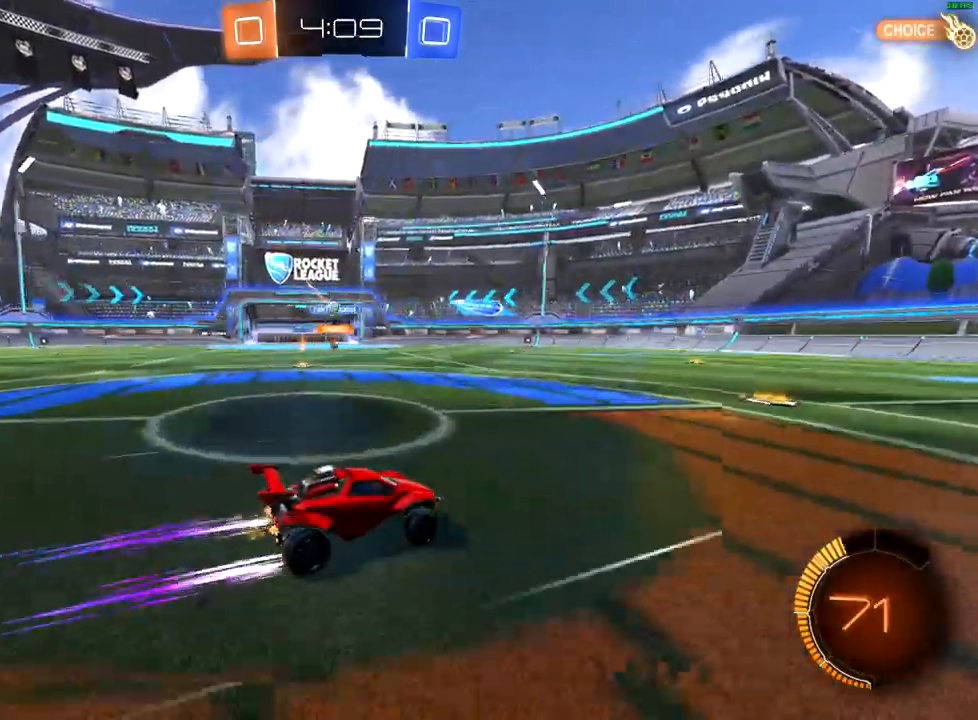
{"buttons": ["R2"], "left_stick": "center", "right_stick": "center", "events": [[217, "left_stick", "center"], [283, "left_stick", "left"], [450, "left_stick", "center"]]}
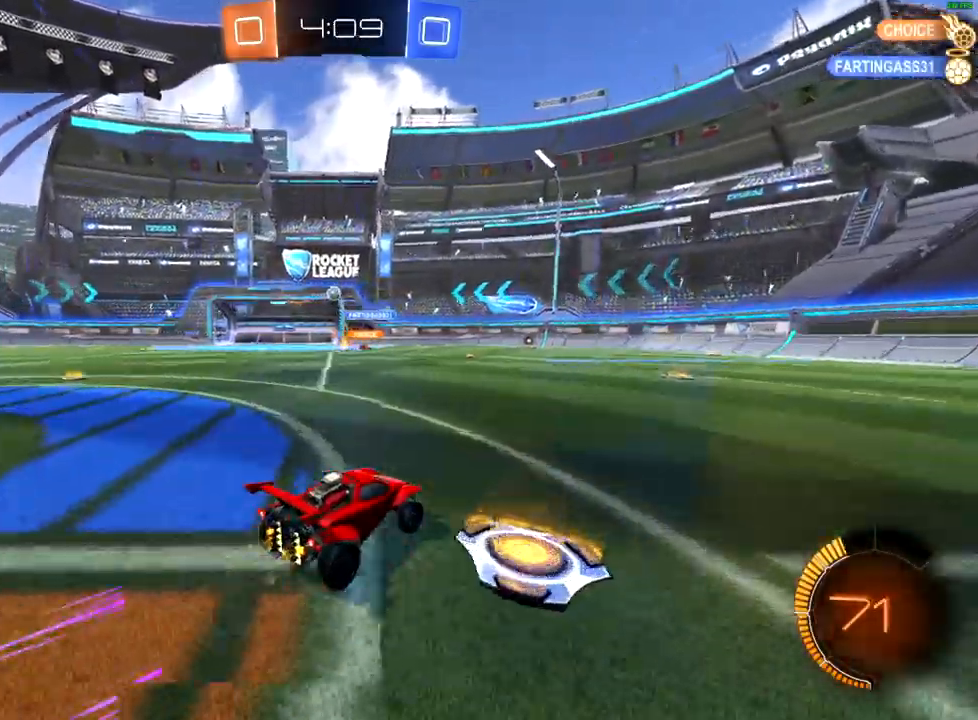
{"buttons": ["R2"], "left_stick": "up-right", "right_stick": "center", "events": [[33, "B", "down"], [233, "left_stick", "left"], [400, "left_stick", "center"], [433, "B", "up"], [483, "left_stick", "up-right"]]}
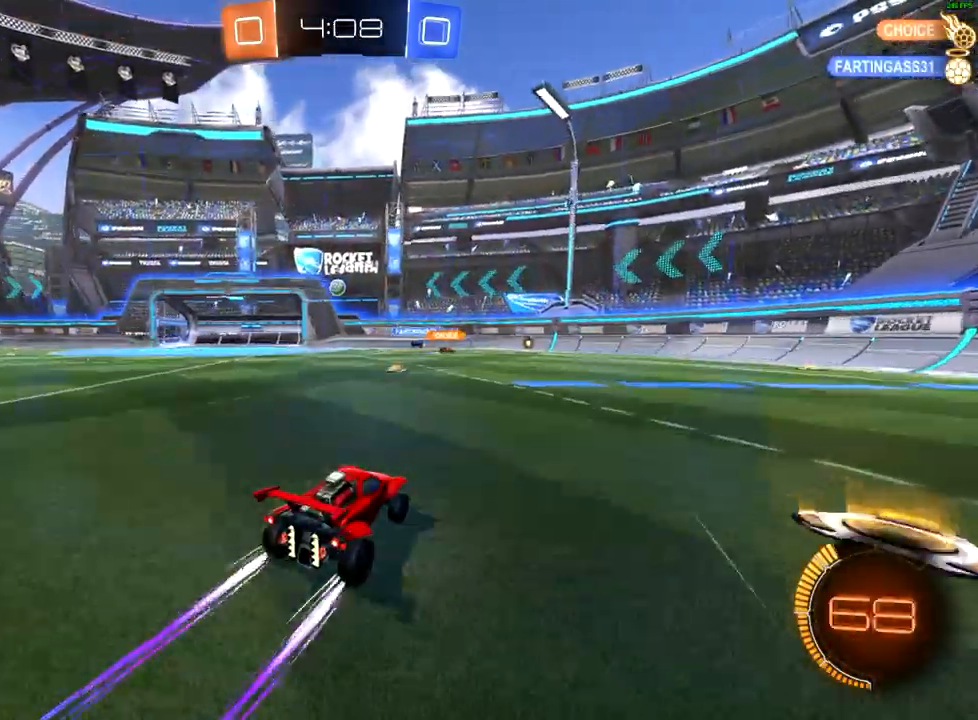
{"buttons": ["X", "L2"], "left_stick": "left", "right_stick": "center", "events": [[300, "left_stick", "left"], [433, "L2", "down"], [433, "R2", "up"], [433, "X", "down"]]}
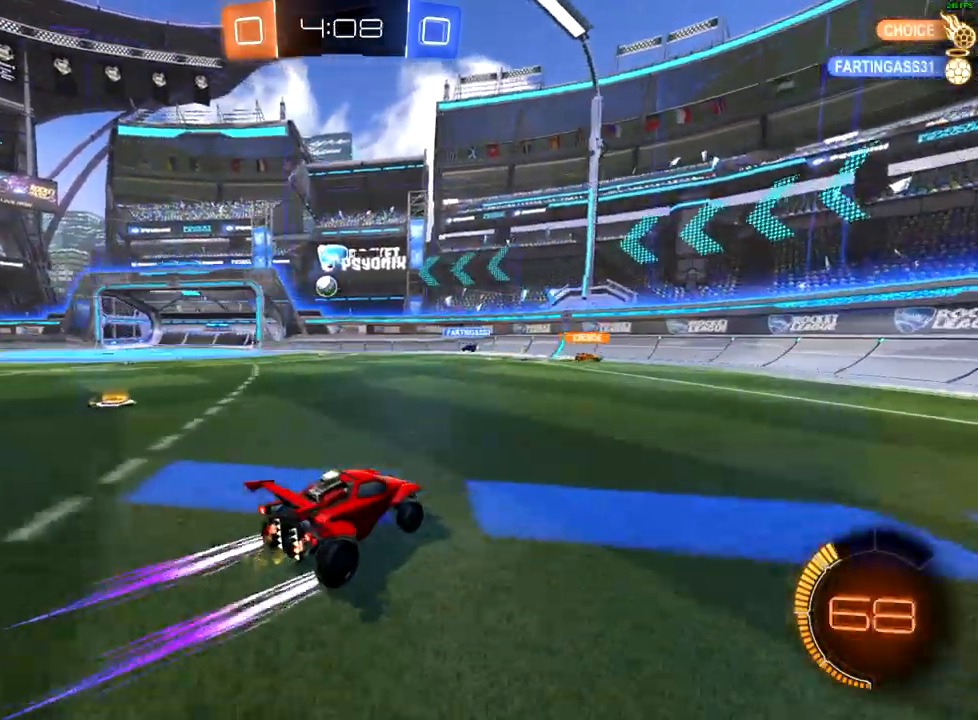
{"buttons": ["A", "R2"], "left_stick": "down", "right_stick": "center", "events": [[17, "X", "up"], [83, "R2", "down"], [100, "L2", "up"], [167, "B", "down"], [200, "left_stick", "center"], [367, "left_stick", "down-left"], [417, "B", "up"], [467, "left_stick", "down"], [500, "A", "down"]]}
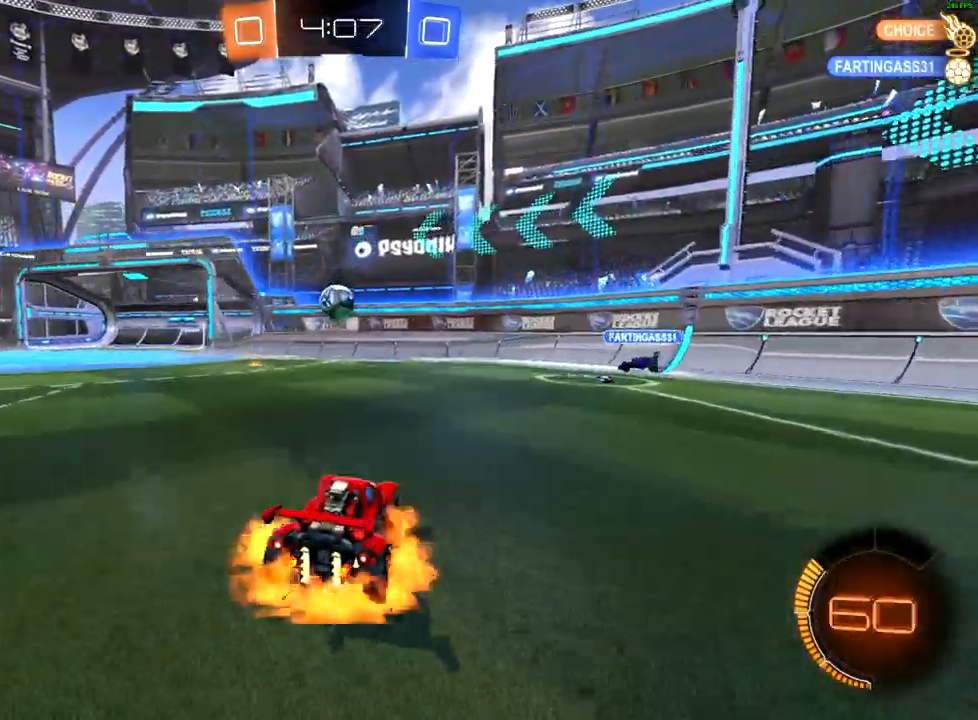
{"buttons": ["B", "R2"], "left_stick": "up-left", "right_stick": "center", "events": [[167, "A", "up"], [167, "left_stick", "down-right"], [267, "B", "down"], [400, "left_stick", "up-right"], [450, "left_stick", "up-left"]]}
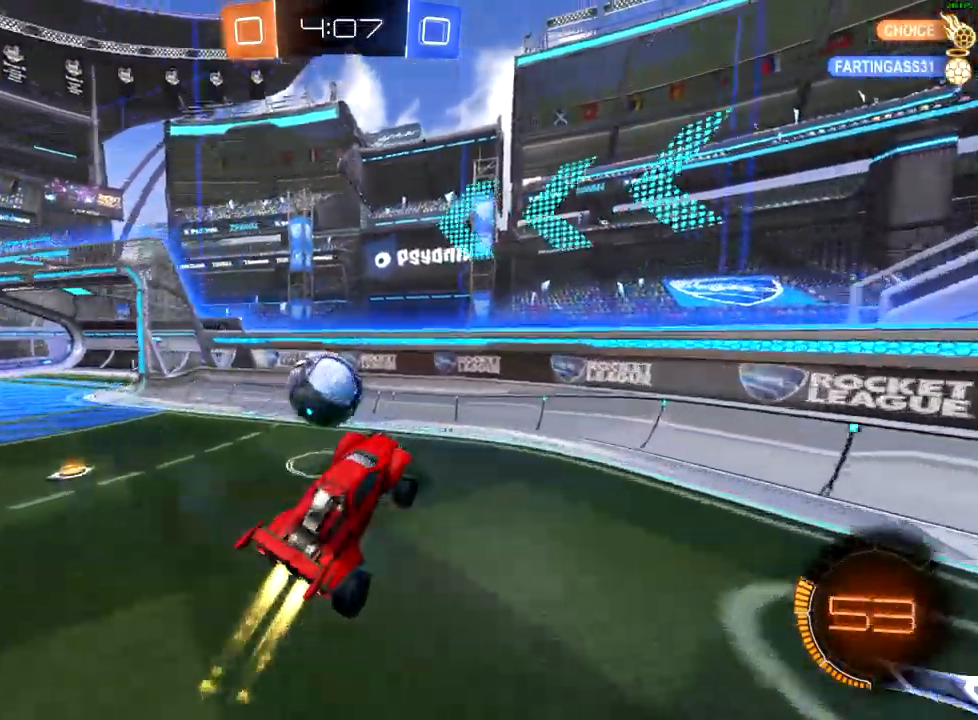
{"buttons": ["R2"], "left_stick": "left", "right_stick": "center", "events": [[17, "left_stick", "left"], [100, "B", "up"], [183, "A", "down"], [267, "A", "up"], [317, "A", "down"], [400, "A", "up"]]}
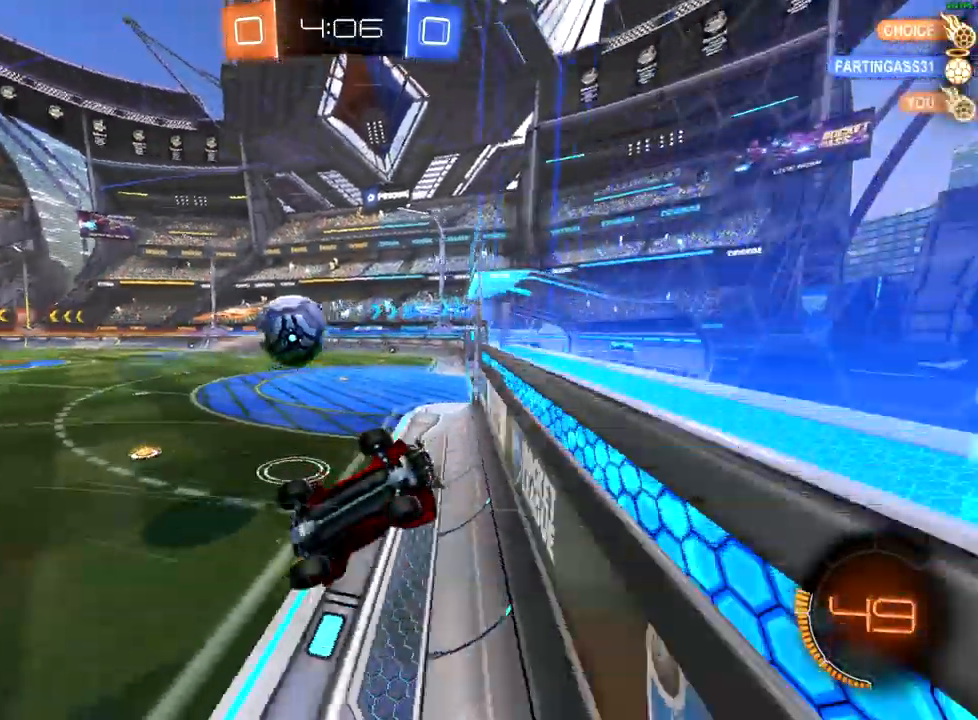
{"buttons": ["R2"], "left_stick": "left", "right_stick": "center", "events": [[17, "X", "down"], [350, "X", "up"], [367, "left_stick", "center"], [417, "left_stick", "left"]]}
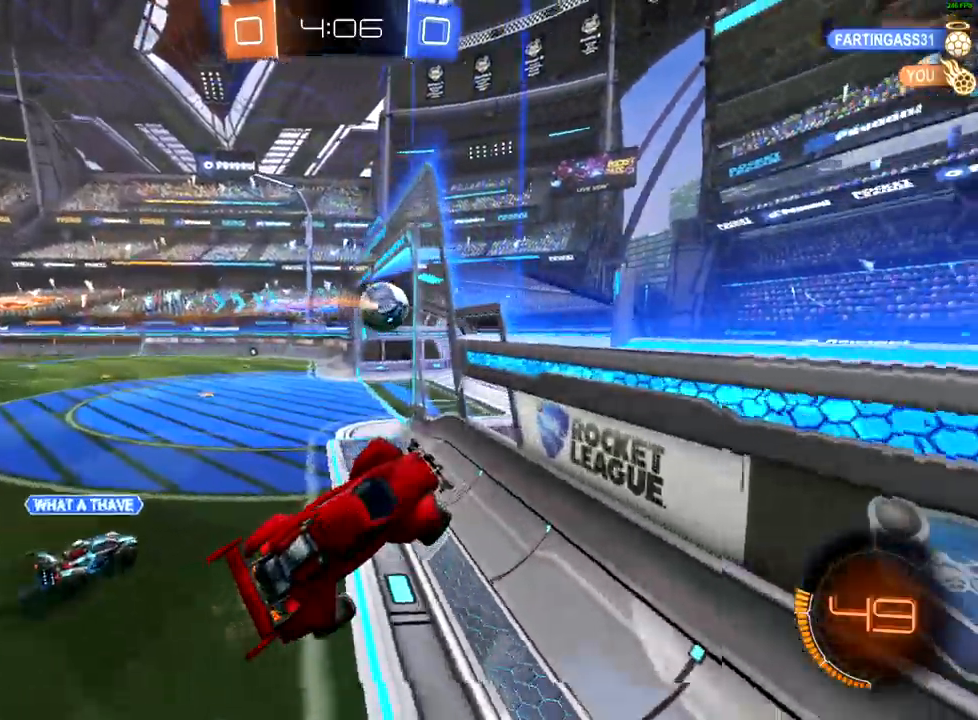
{"buttons": [], "left_stick": "center", "right_stick": "center", "events": [[433, "R2", "up"], [500, "left_stick", "center"]]}
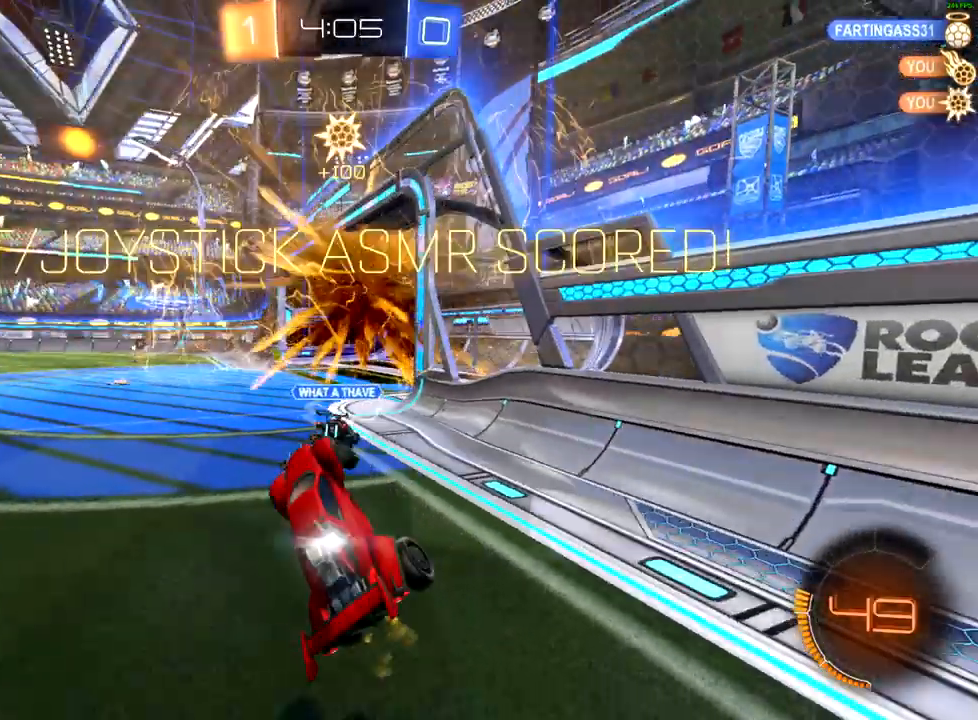
{"buttons": [], "left_stick": "center", "right_stick": "center", "events": []}
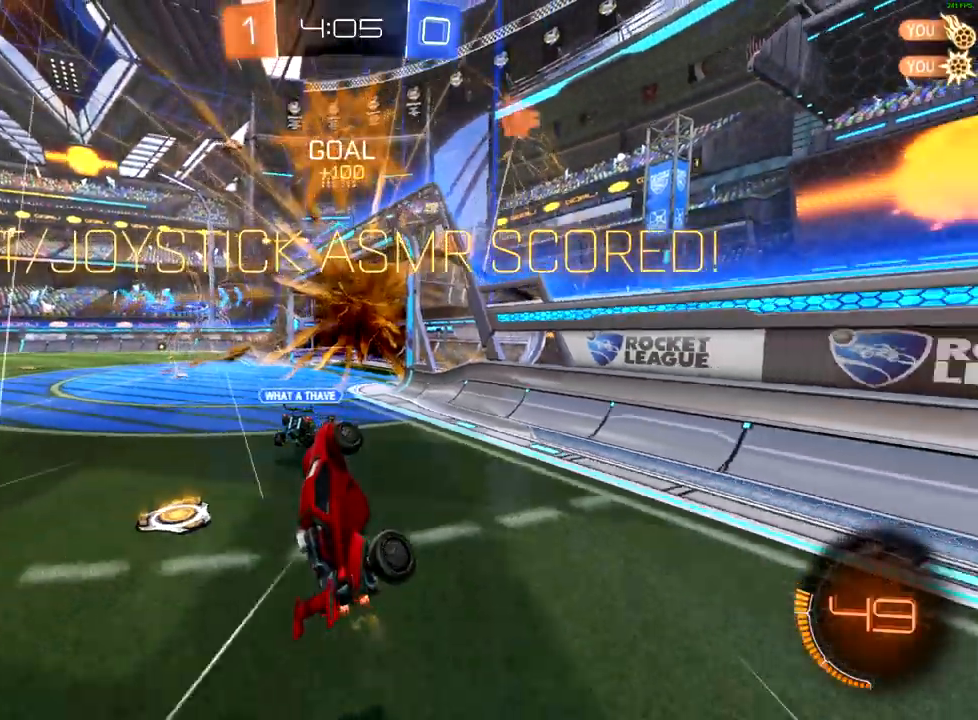
{"buttons": ["X"], "left_stick": "up", "right_stick": "center", "events": [[17, "left_stick", "up"], [117, "left_stick", "up-right"], [167, "X", "down"], [400, "left_stick", "up"]]}
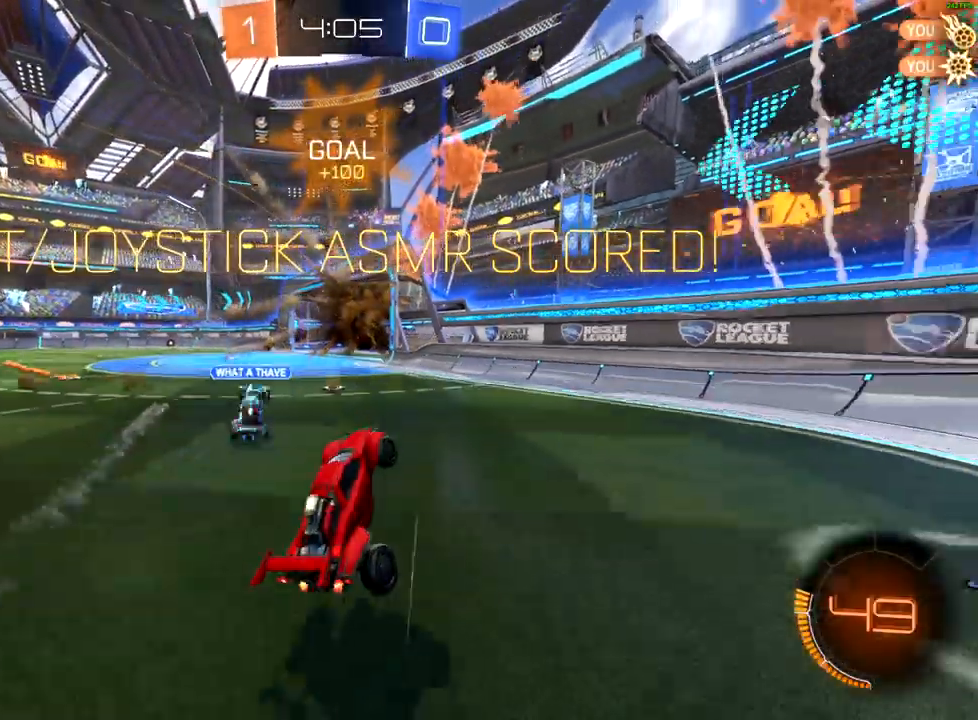
{"buttons": ["R2"], "left_stick": "center", "right_stick": "center", "events": [[17, "left_stick", "up-left"], [50, "X", "up"], [133, "left_stick", "left"], [333, "R2", "down"], [333, "left_stick", "center"]]}
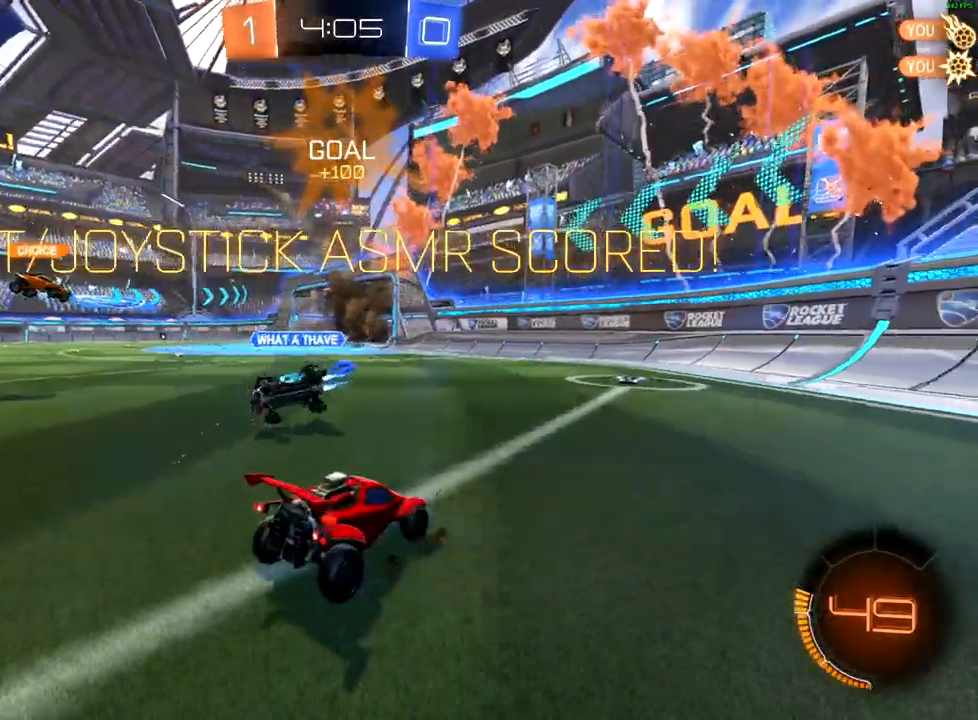
{"buttons": ["R2"], "left_stick": "down-left", "right_stick": "center", "events": [[50, "left_stick", "down-left"]]}
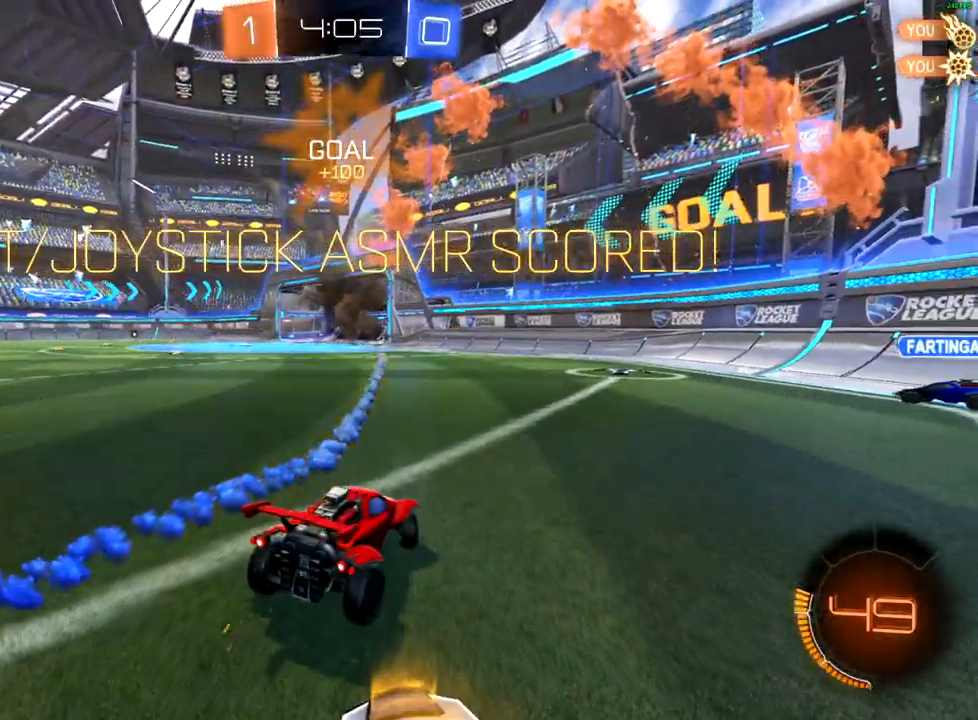
{"buttons": ["R2"], "left_stick": "down-left", "right_stick": "center", "events": []}
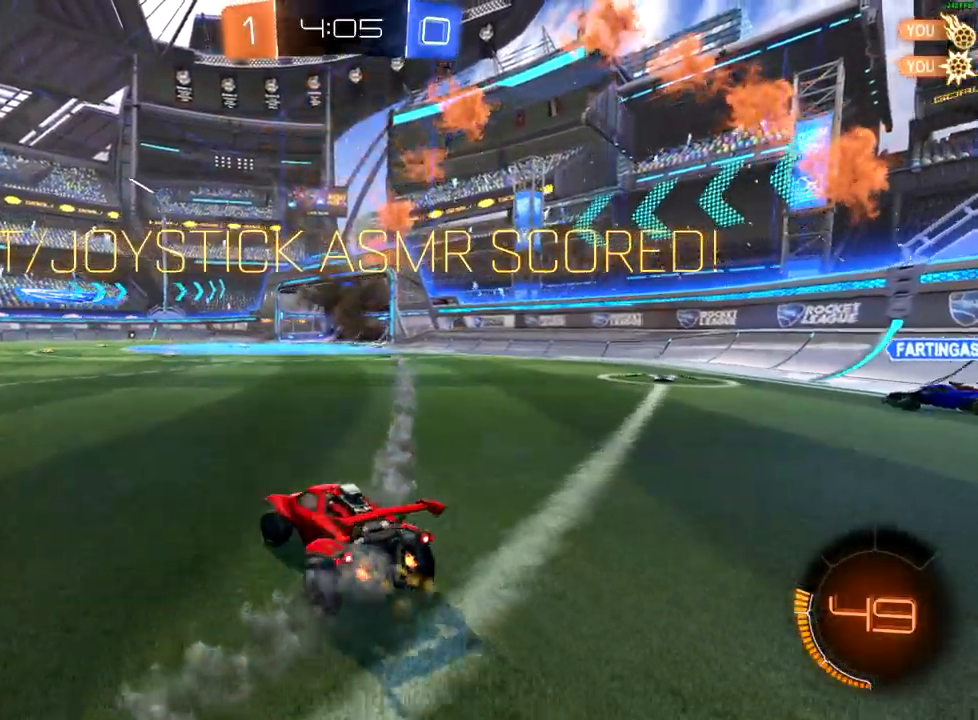
{"buttons": ["R2"], "left_stick": "down-left", "right_stick": "center", "events": []}
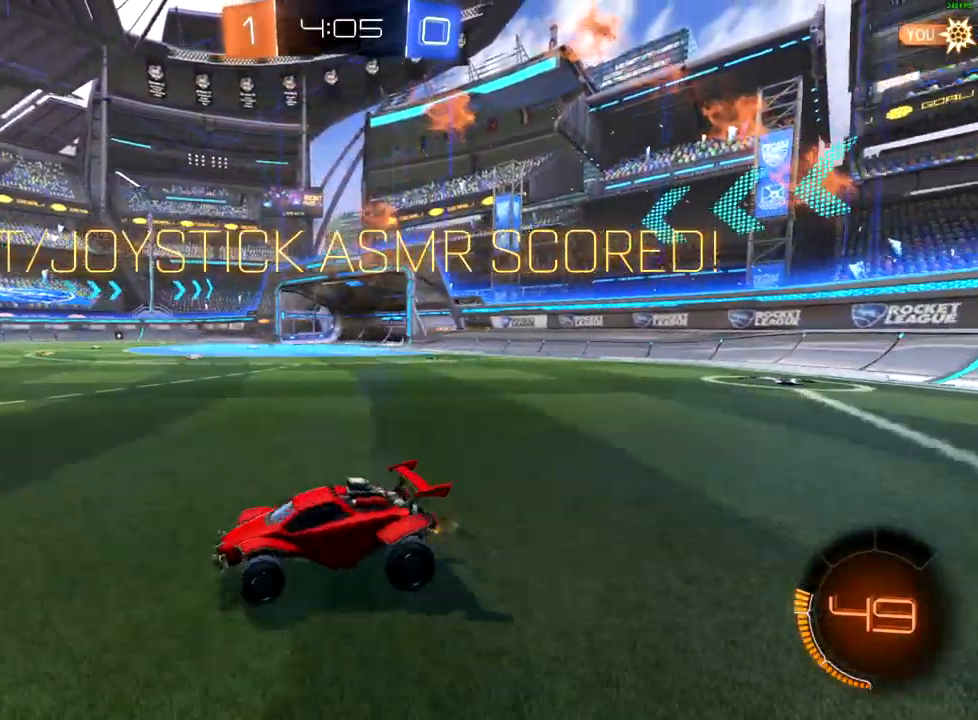
{"buttons": [], "left_stick": "center", "right_stick": "center", "events": [[133, "left_stick", "center"], [417, "R2", "up"]]}
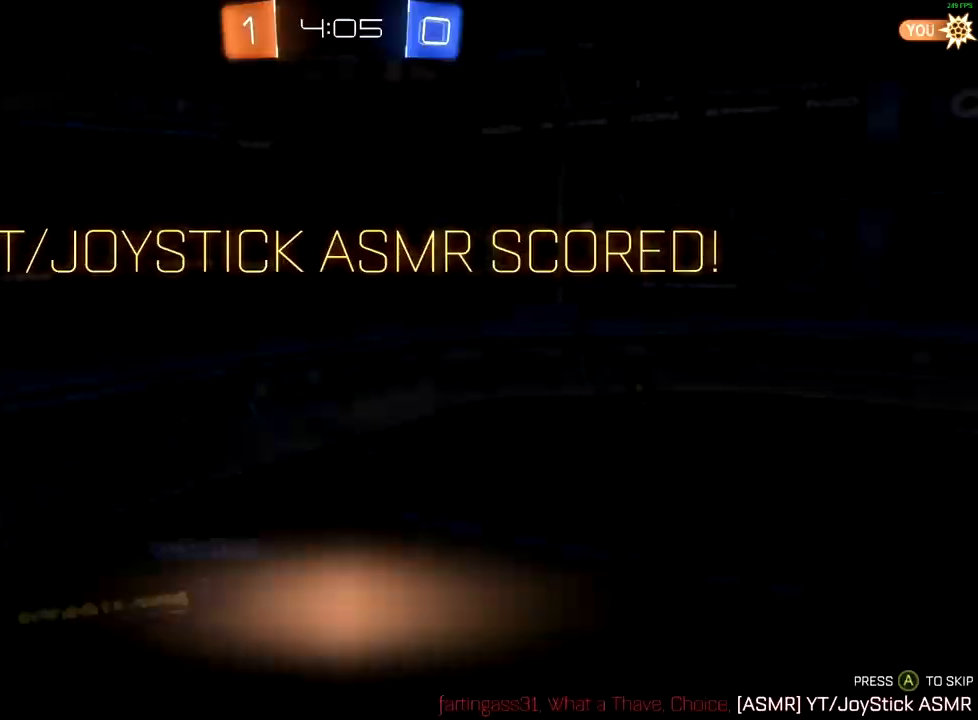
{"buttons": [], "left_stick": "center", "right_stick": "center", "events": [[350, "A", "down"], [450, "A", "up"]]}